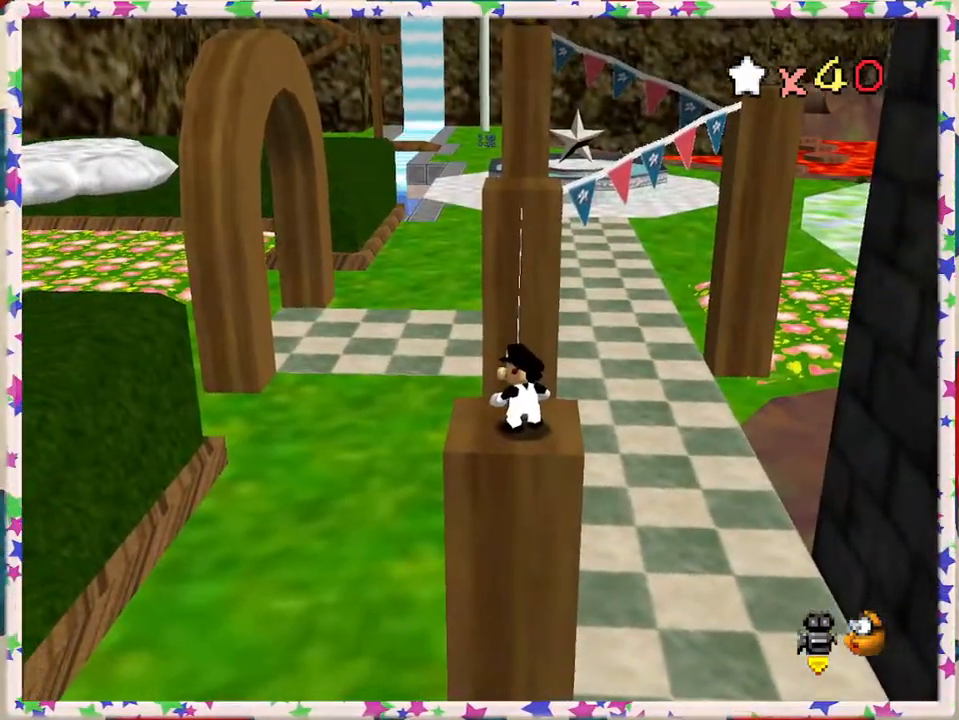
Gameplay with a controller (Nintendo layout); each line is a JSON object with the inputs held at the frame after it. "events" lists button and stick changes between this image and that frame as [ms after this image, input, new state], when the widget could be followed in between. Not read: L3 R3.
{"buttons": ["C_LEFT"], "left_stick": "center", "events": [[50, "C_RIGHT", "down"], [133, "C_RIGHT", "up"], [417, "C_LEFT", "down"]]}
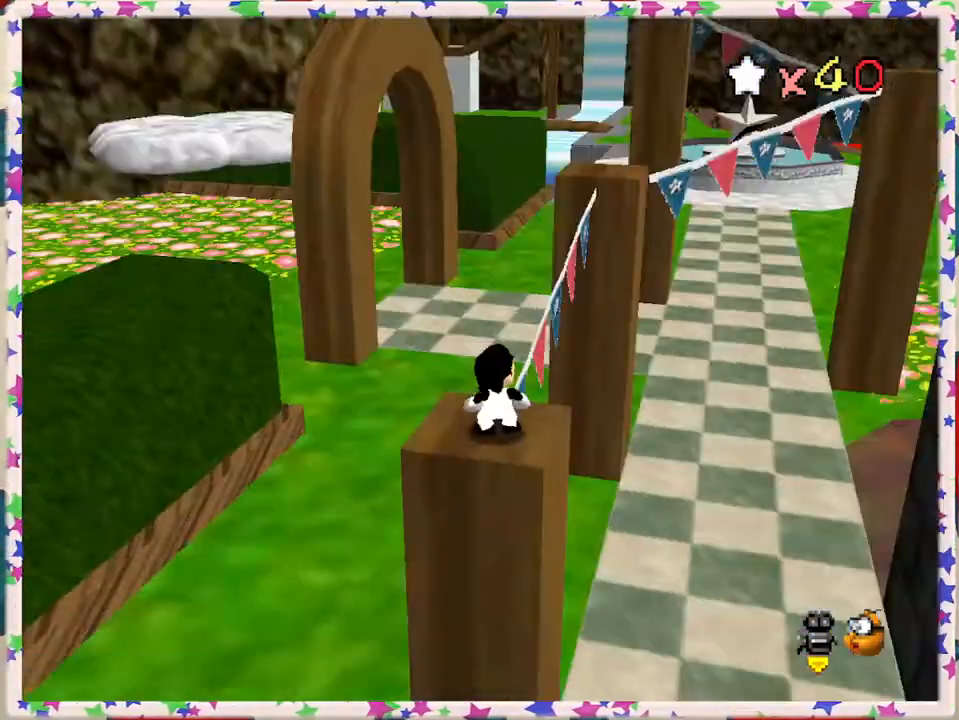
{"buttons": [], "left_stick": "center", "events": [[17, "C_LEFT", "up"], [83, "C_LEFT", "down"], [217, "C_LEFT", "up"]]}
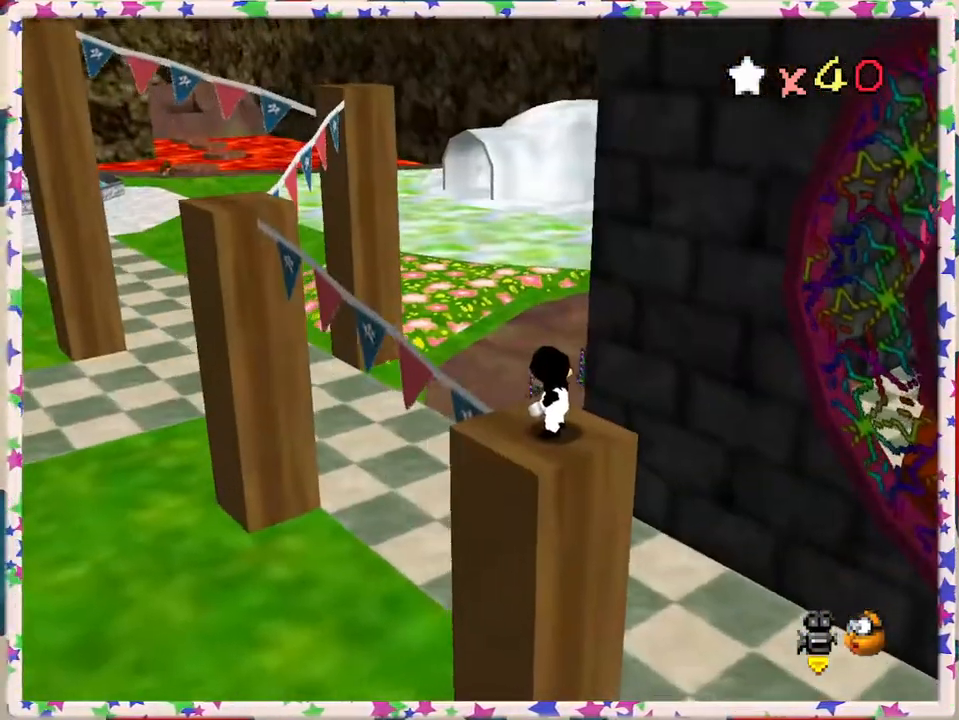
{"buttons": [], "left_stick": "center", "events": []}
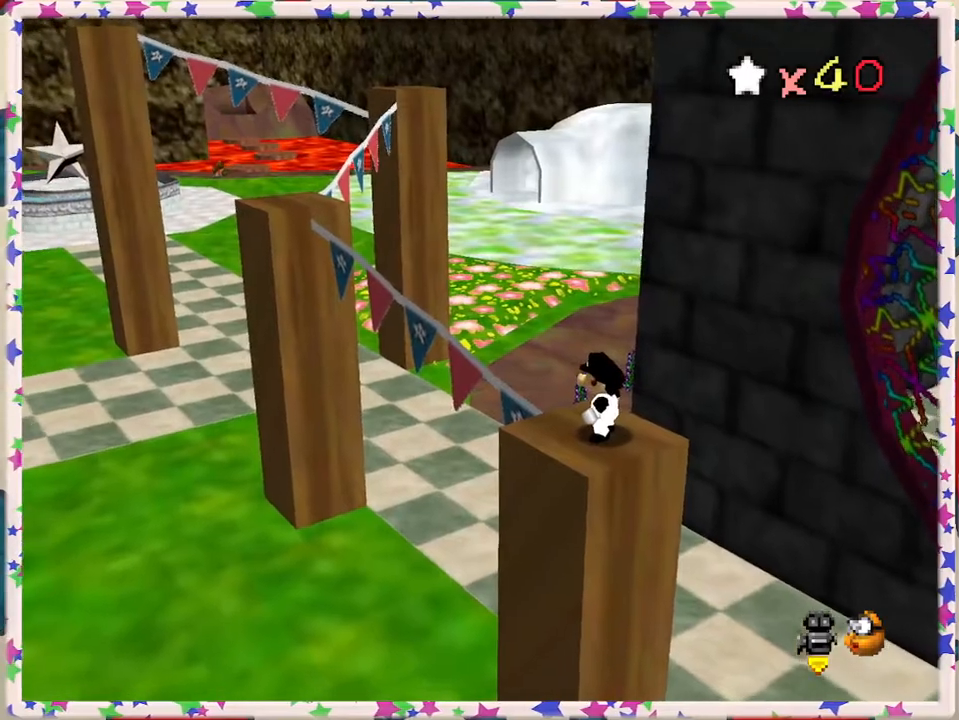
{"buttons": ["START"], "left_stick": "center", "events": [[367, "START", "down"]]}
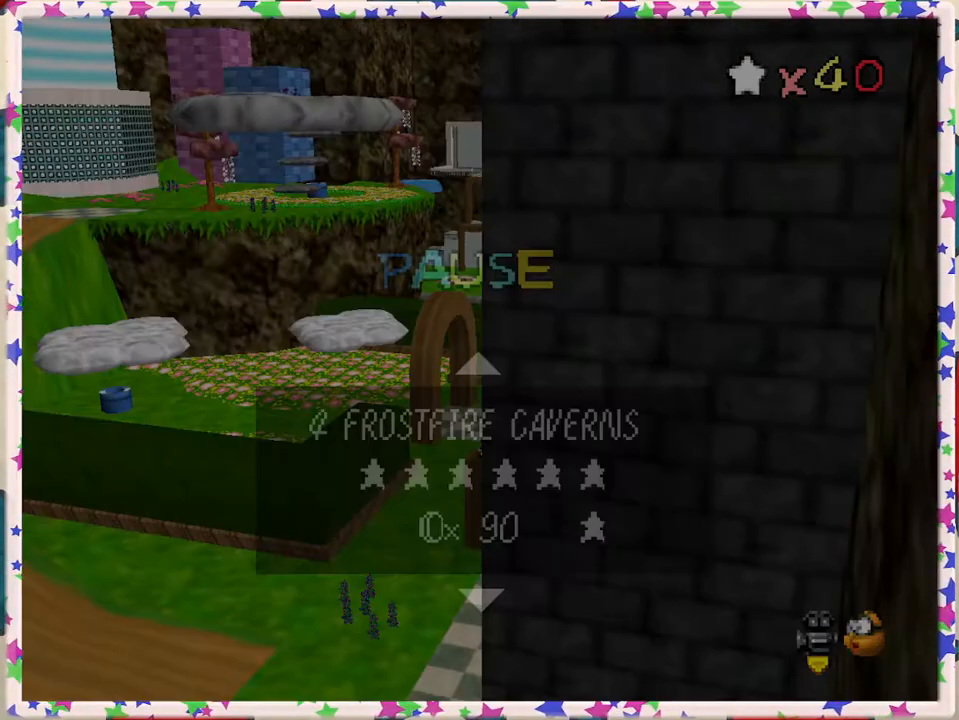
{"buttons": [], "left_stick": "center", "events": [[50, "START", "up"]]}
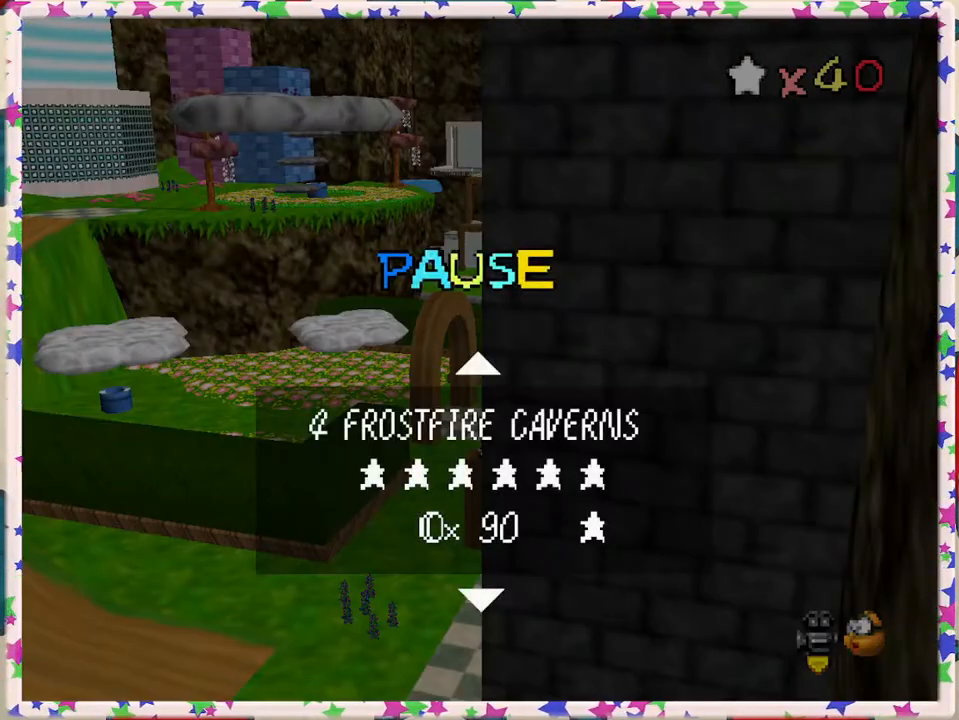
{"buttons": [], "left_stick": "center", "events": []}
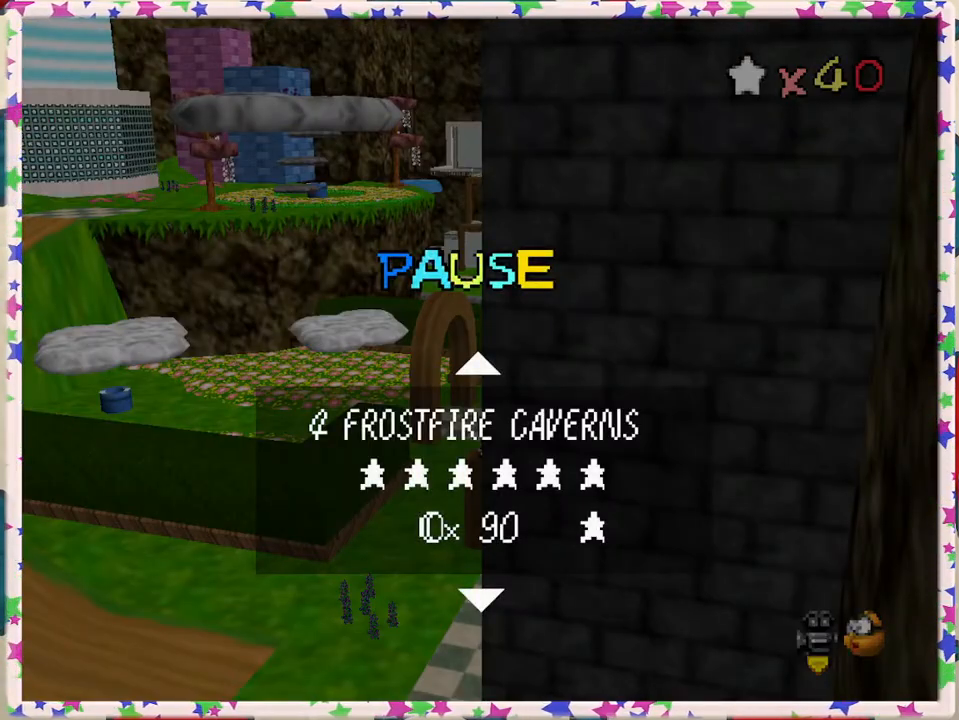
{"buttons": [], "left_stick": "center", "events": []}
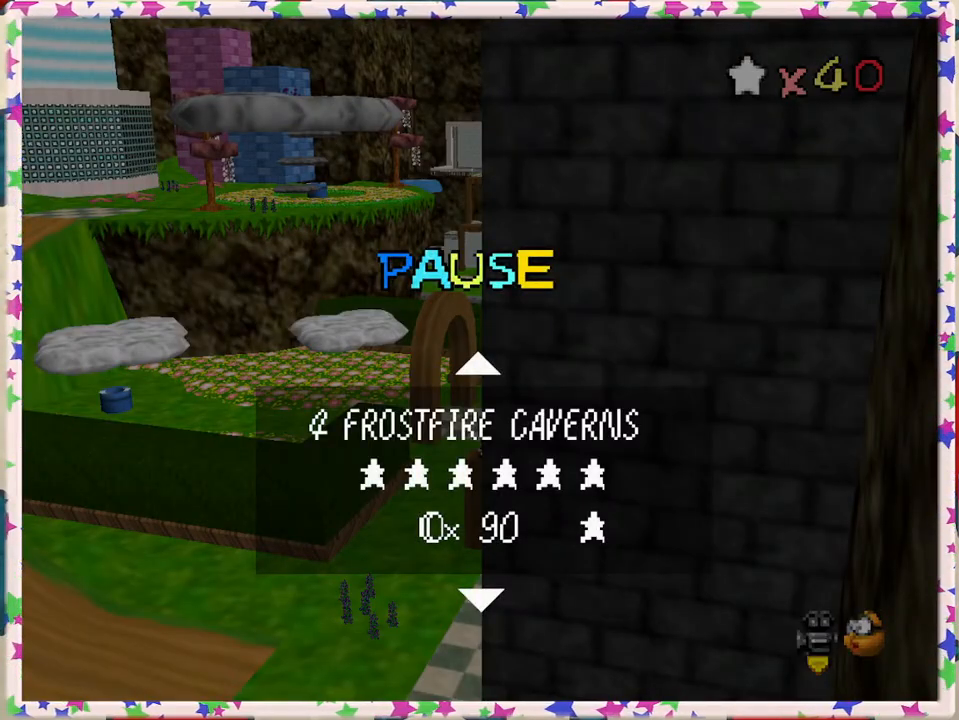
{"buttons": ["START"], "left_stick": "center", "events": [[383, "START", "down"]]}
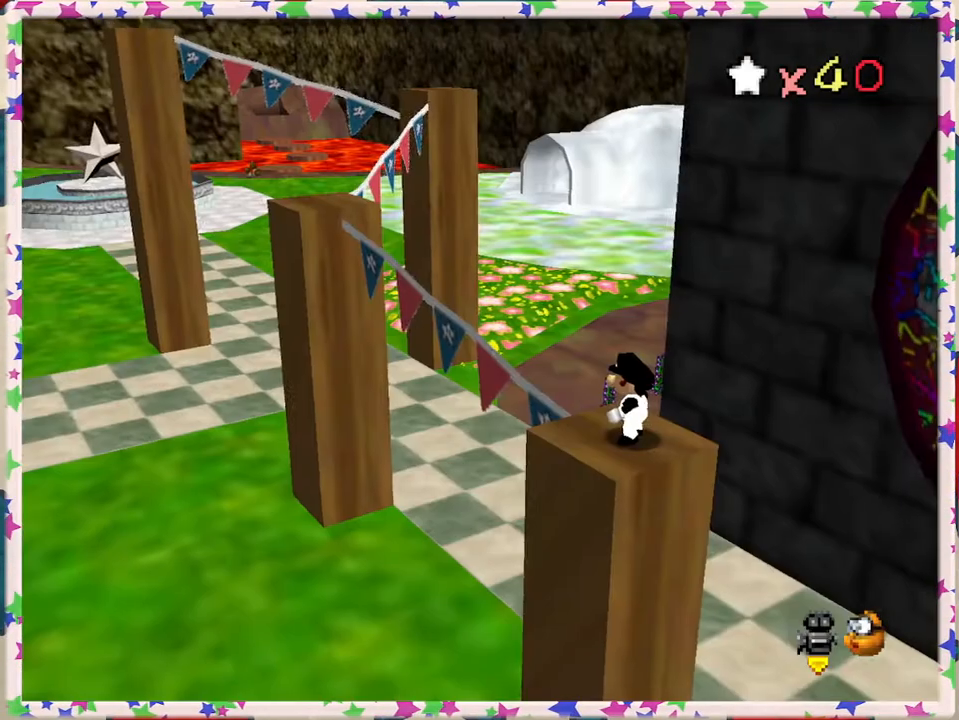
{"buttons": ["C_LEFT"], "left_stick": "down-right", "events": [[50, "START", "up"], [267, "C_LEFT", "down"], [383, "C_LEFT", "up"], [467, "C_LEFT", "down"], [483, "left_stick", "down-right"]]}
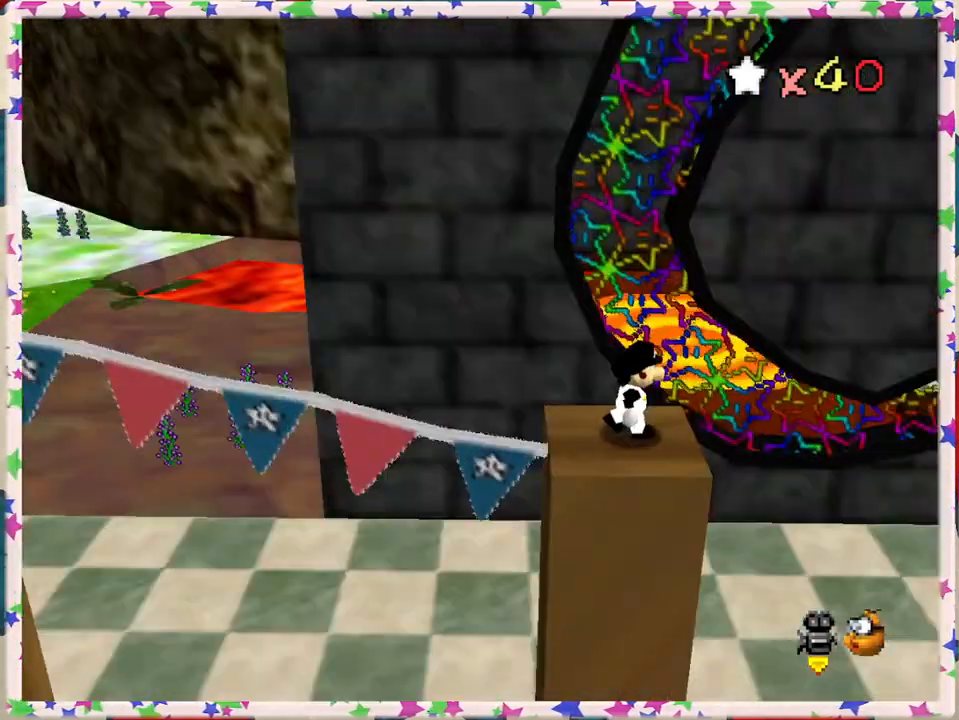
{"buttons": ["A"], "left_stick": "up", "events": [[67, "C_LEFT", "up"], [100, "left_stick", "right"], [183, "C_LEFT", "down"], [267, "C_LEFT", "up"], [317, "left_stick", "up-right"], [400, "A", "down"], [483, "left_stick", "up"]]}
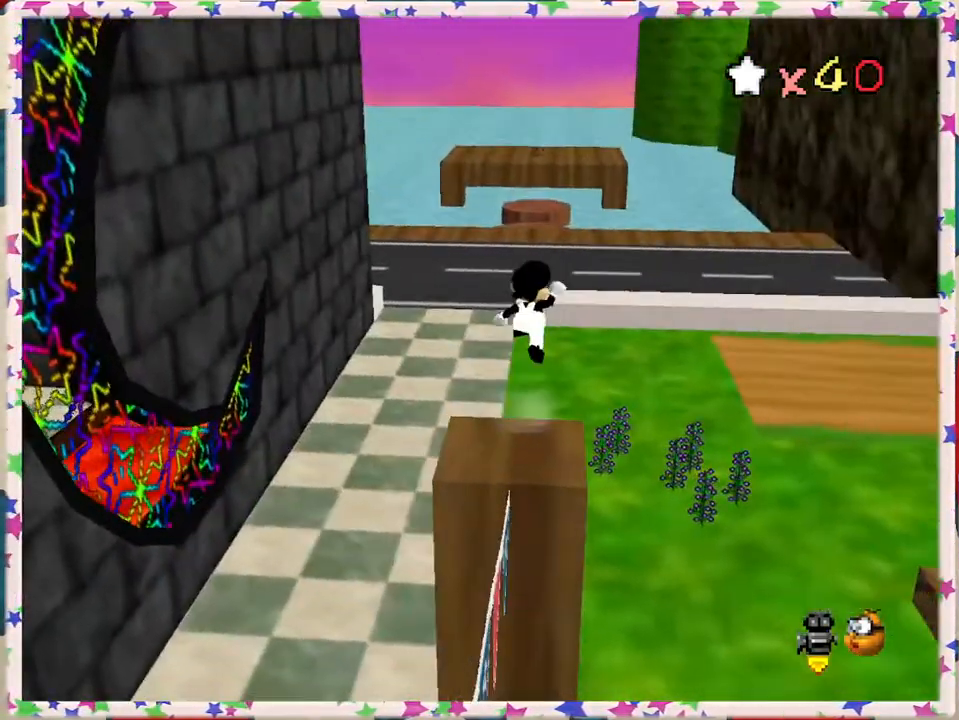
{"buttons": [], "left_stick": "up-left", "events": [[17, "A", "up"], [417, "left_stick", "up-left"]]}
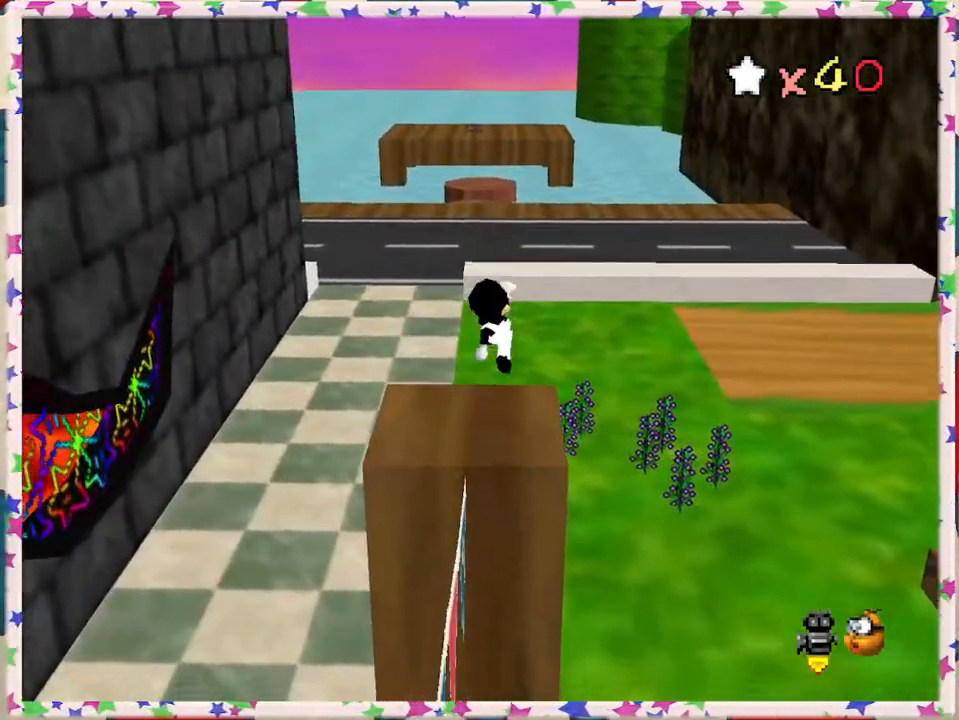
{"buttons": [], "left_stick": "up-left", "events": []}
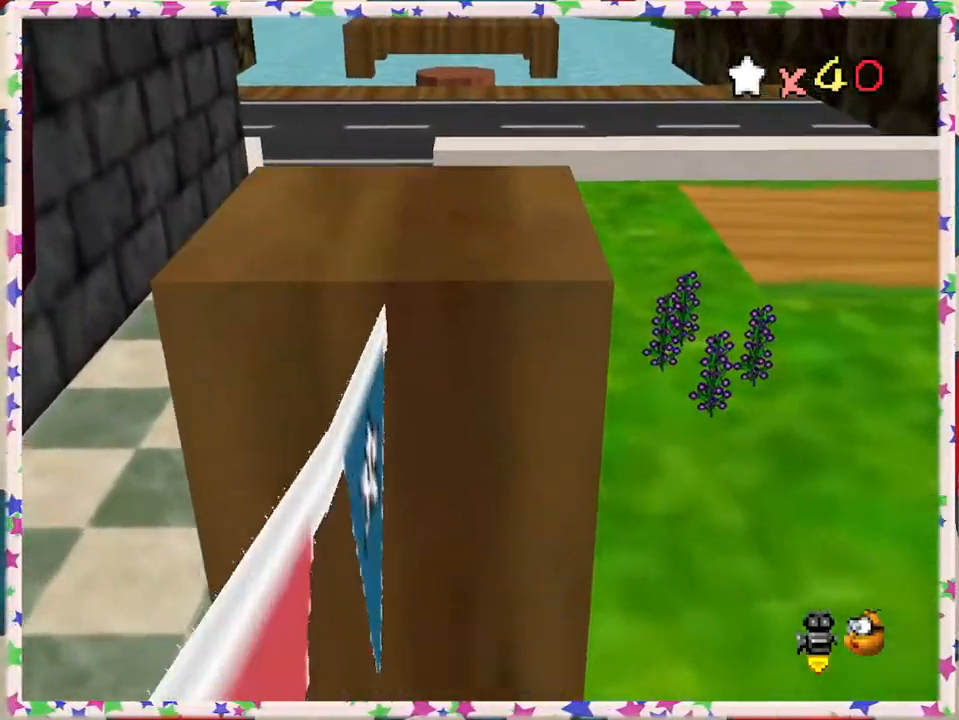
{"buttons": ["A", "Z"], "left_stick": "up", "events": [[133, "left_stick", "up"], [333, "Z", "down"], [400, "A", "down"]]}
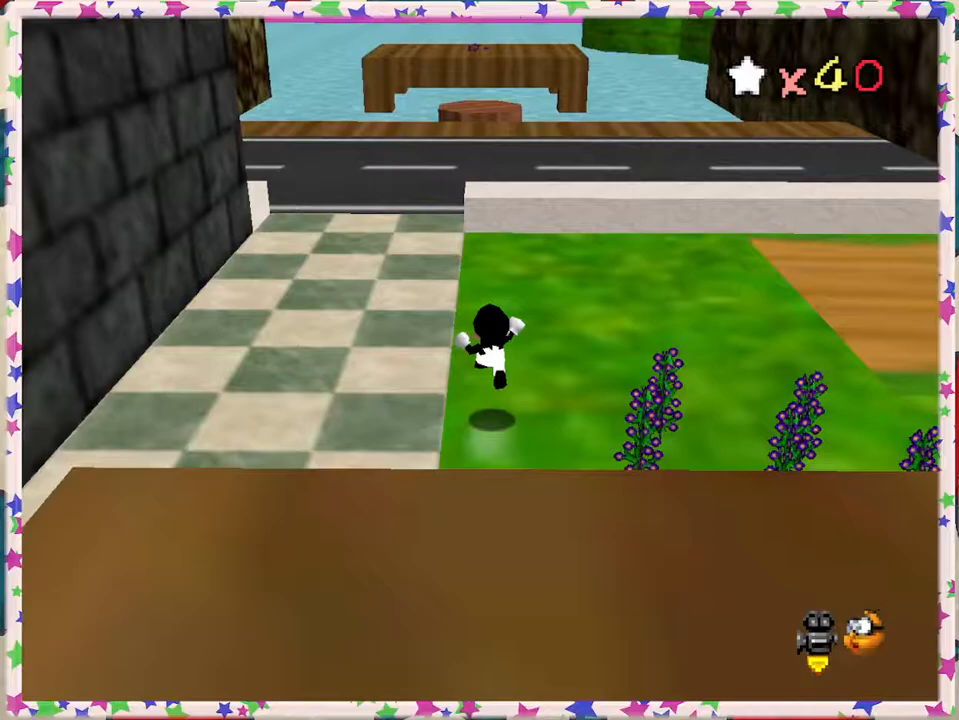
{"buttons": ["Z"], "left_stick": "left", "events": [[33, "left_stick", "up-left"], [150, "A", "up"], [150, "left_stick", "left"]]}
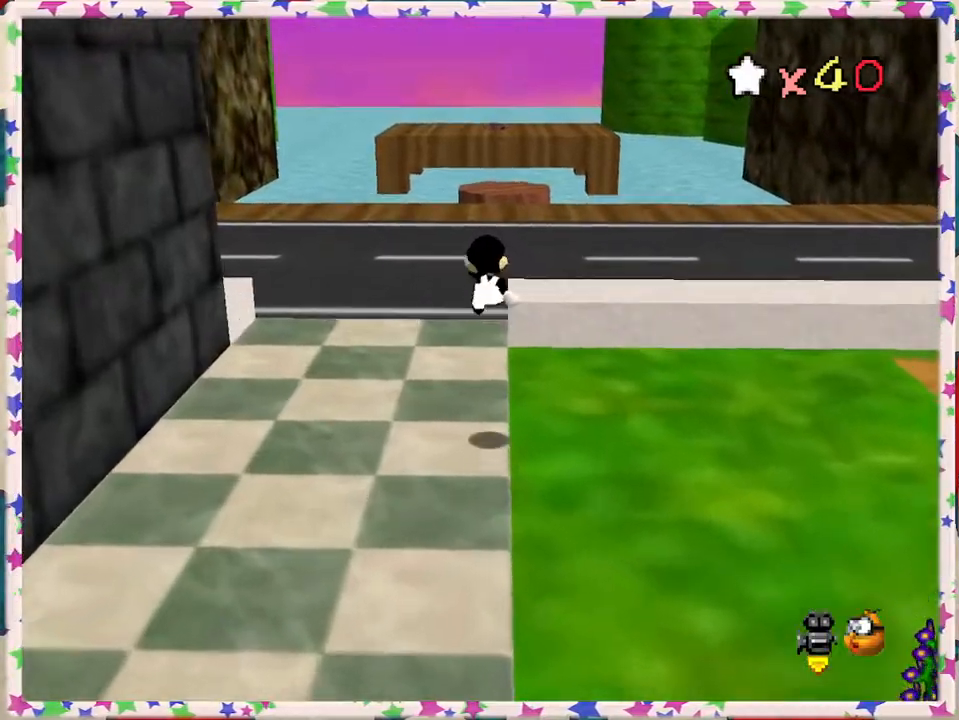
{"buttons": [], "left_stick": "up", "events": [[33, "Z", "up"], [183, "left_stick", "up-left"], [417, "left_stick", "up"]]}
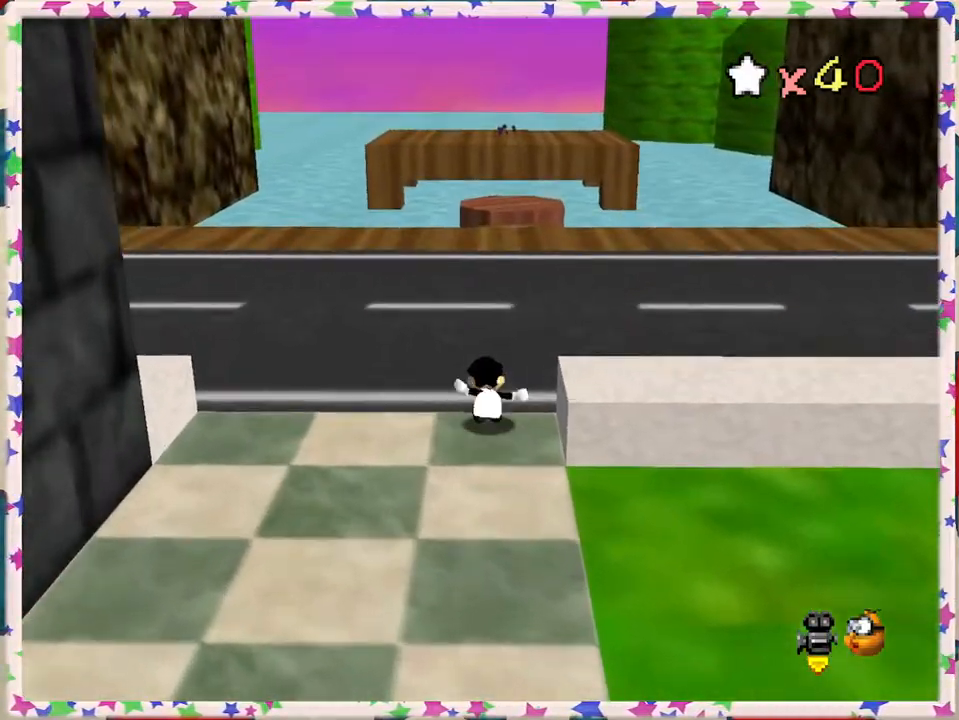
{"buttons": [], "left_stick": "up", "events": [[317, "left_stick", "up-right"], [450, "left_stick", "up"]]}
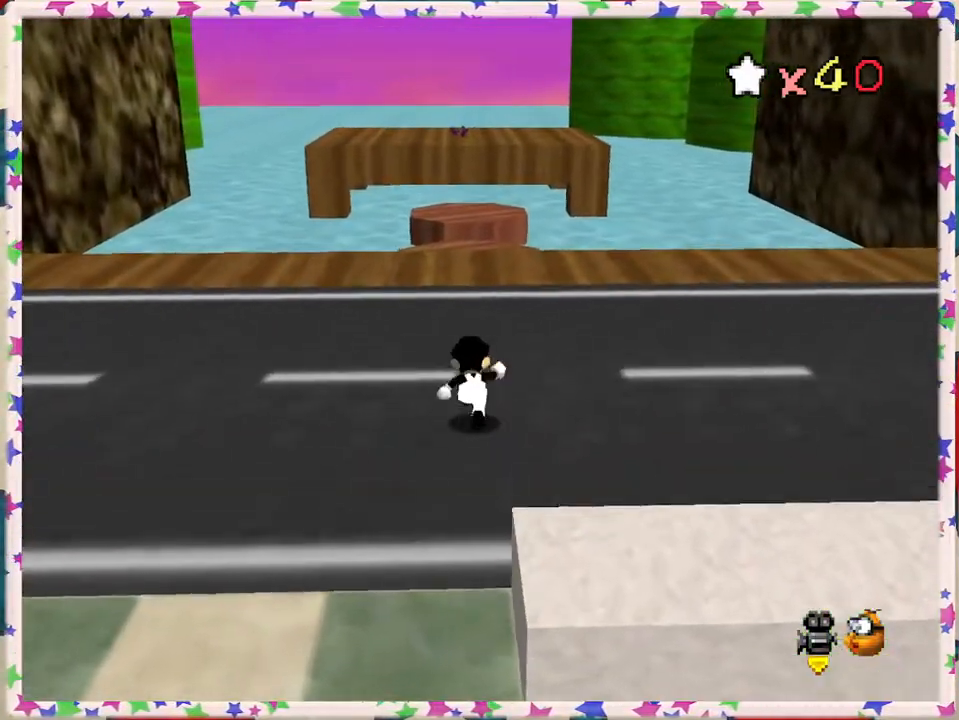
{"buttons": ["Z"], "left_stick": "up", "events": [[500, "Z", "down"]]}
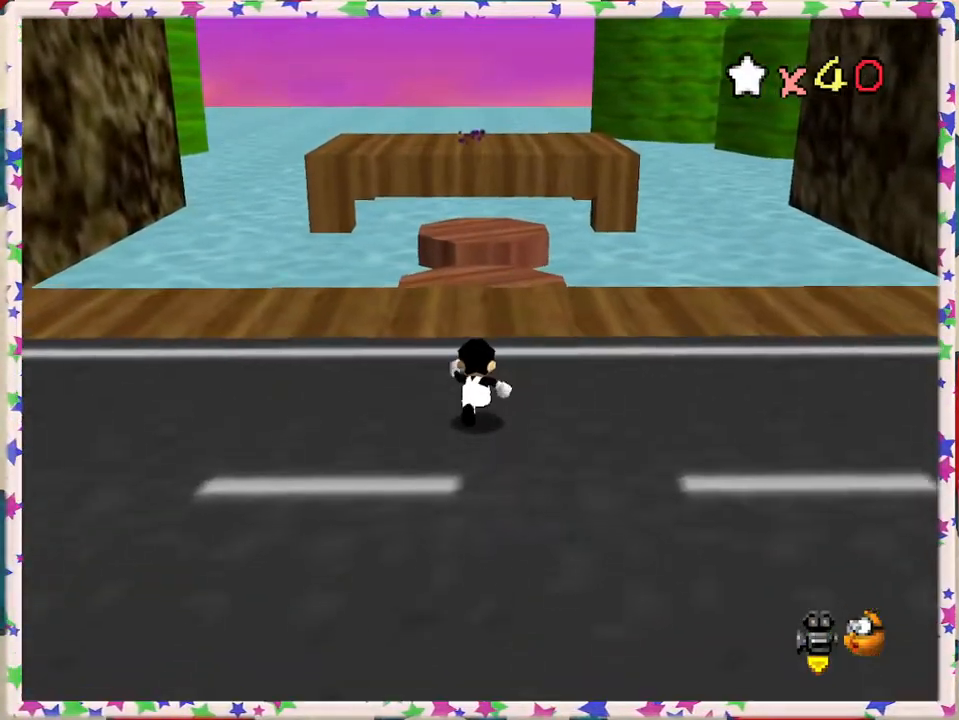
{"buttons": ["Z"], "left_stick": "up", "events": [[17, "A", "down"], [333, "A", "up"]]}
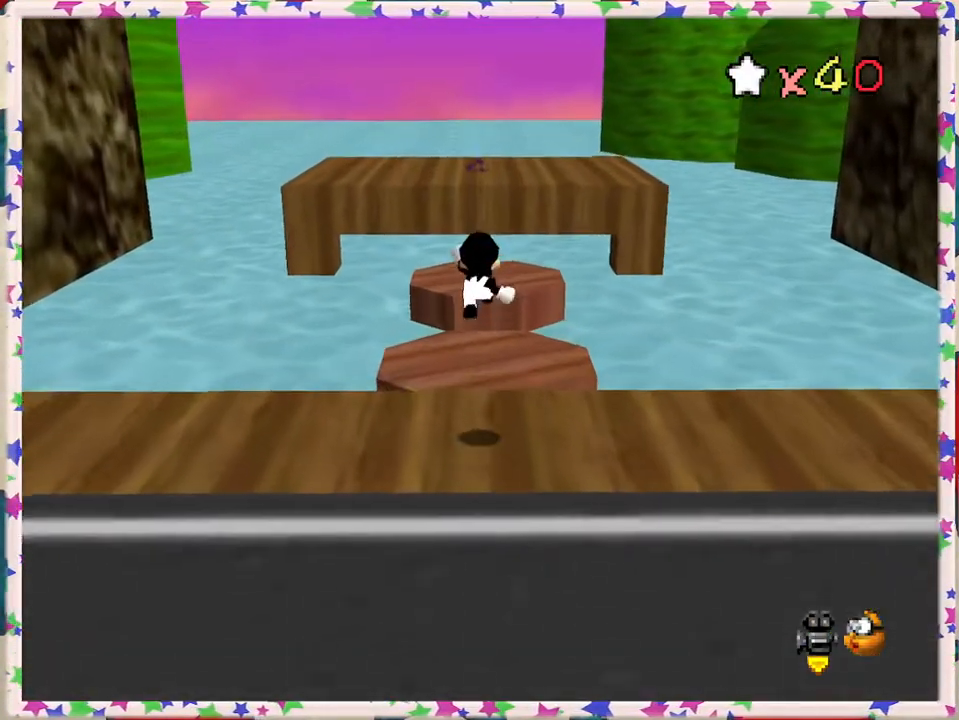
{"buttons": ["Z"], "left_stick": "down", "events": [[133, "left_stick", "up-right"], [267, "left_stick", "down"]]}
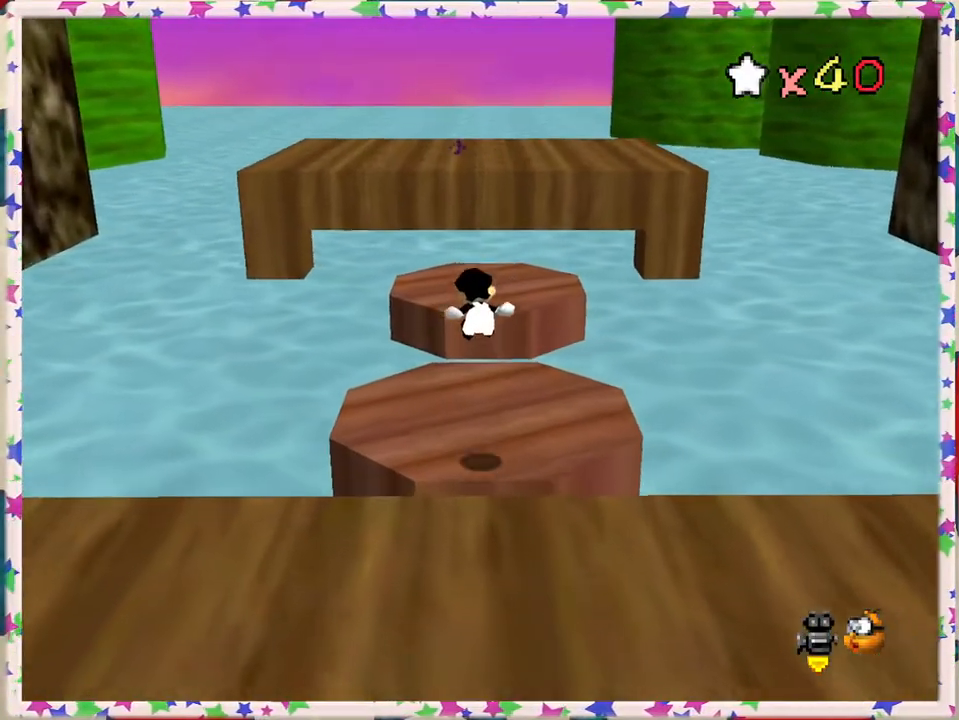
{"buttons": ["Z"], "left_stick": "up", "events": [[183, "left_stick", "up"], [283, "A", "down"], [483, "A", "up"]]}
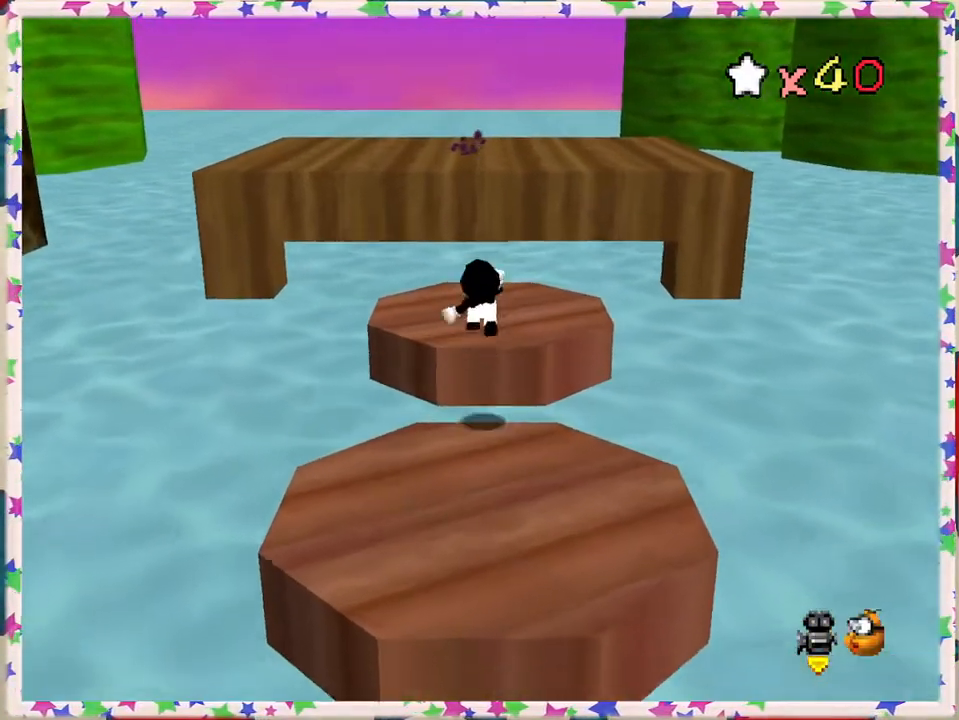
{"buttons": ["Z"], "left_stick": "down", "events": [[17, "left_stick", "center"], [67, "left_stick", "down"]]}
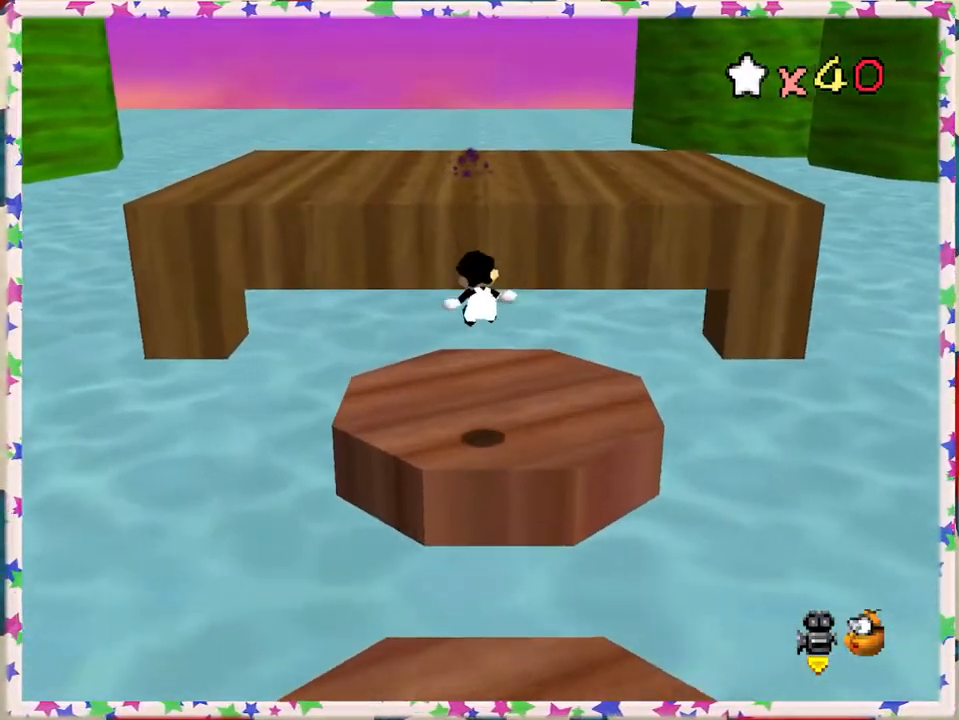
{"buttons": ["A", "Z"], "left_stick": "up-left", "events": [[117, "left_stick", "center"], [167, "left_stick", "up"], [350, "A", "down"], [500, "left_stick", "up-left"]]}
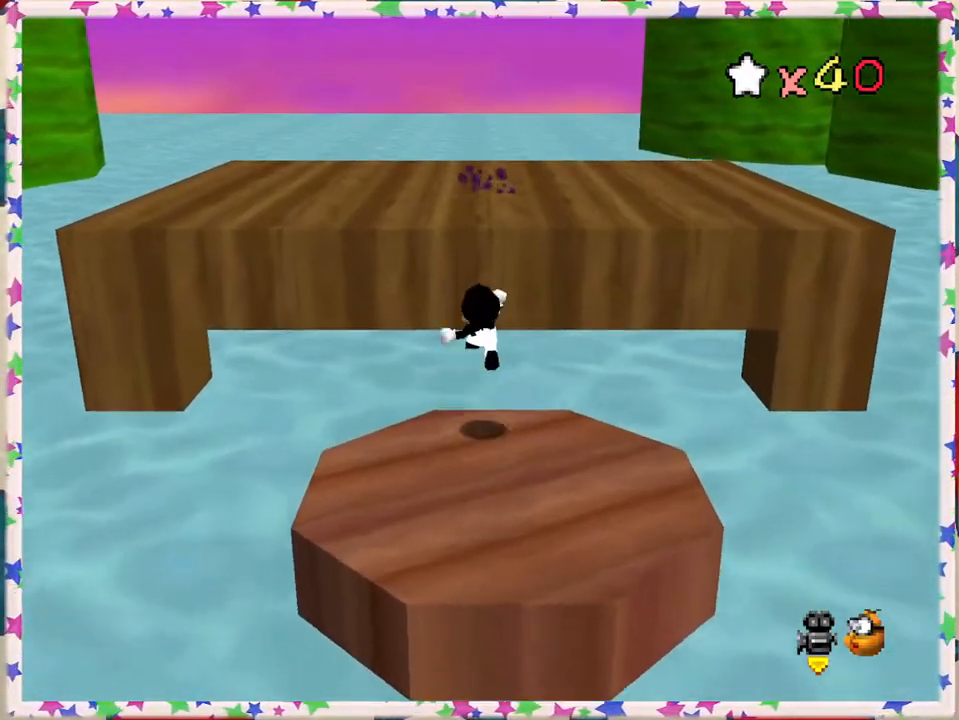
{"buttons": [], "left_stick": "up", "events": [[150, "left_stick", "up"], [300, "A", "up"], [350, "Z", "up"]]}
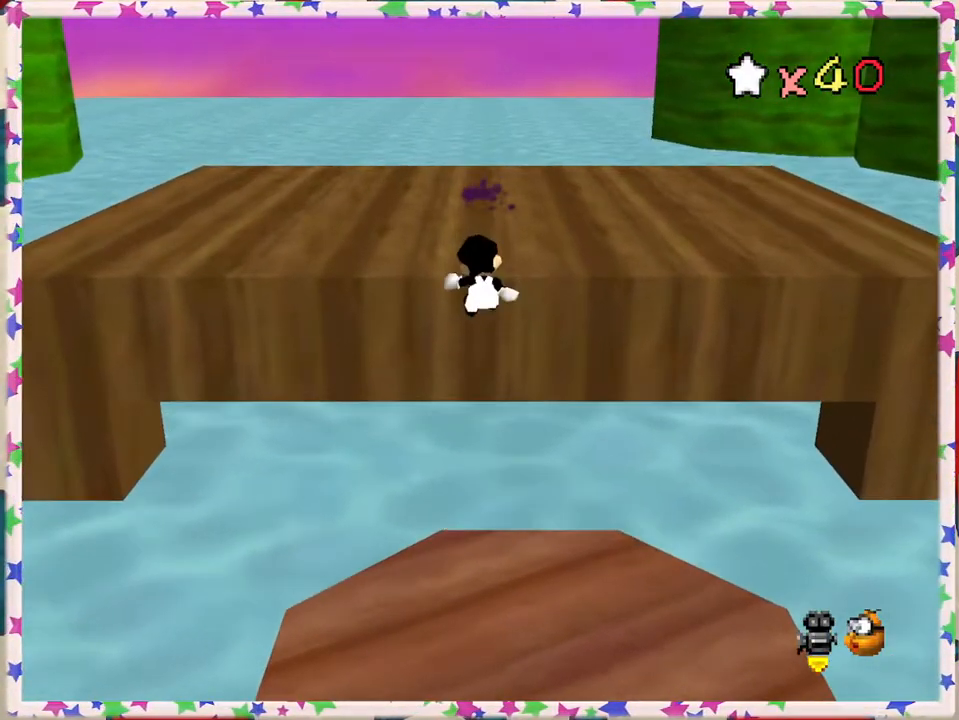
{"buttons": [], "left_stick": "up", "events": [[133, "A", "down"], [267, "A", "up"]]}
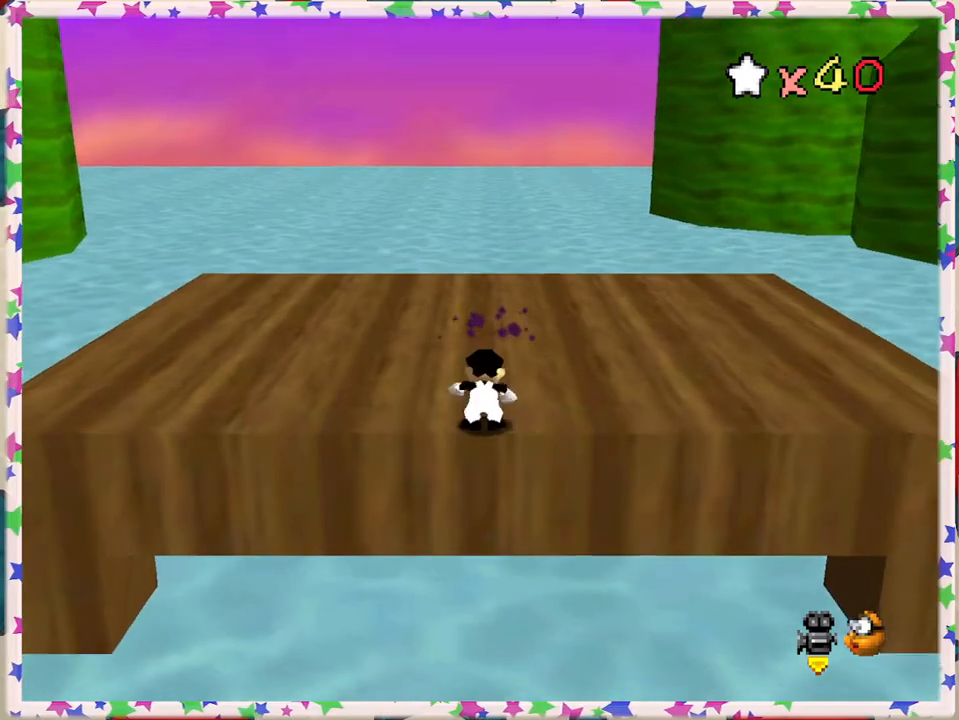
{"buttons": ["A"], "left_stick": "up", "events": [[450, "A", "down"]]}
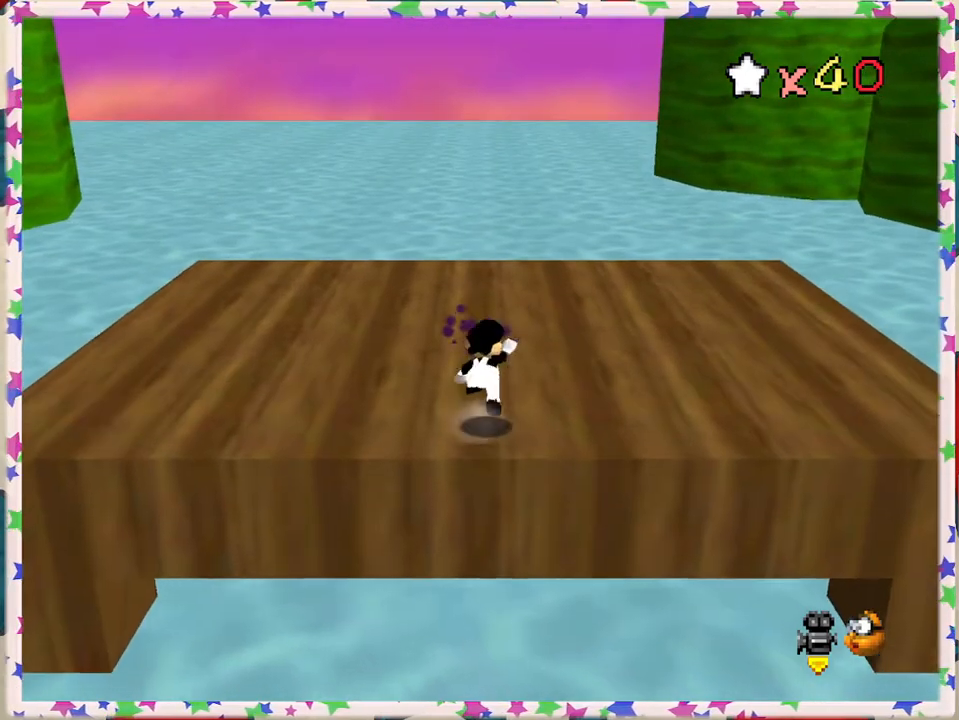
{"buttons": [], "left_stick": "center", "events": [[200, "A", "up"], [433, "left_stick", "center"]]}
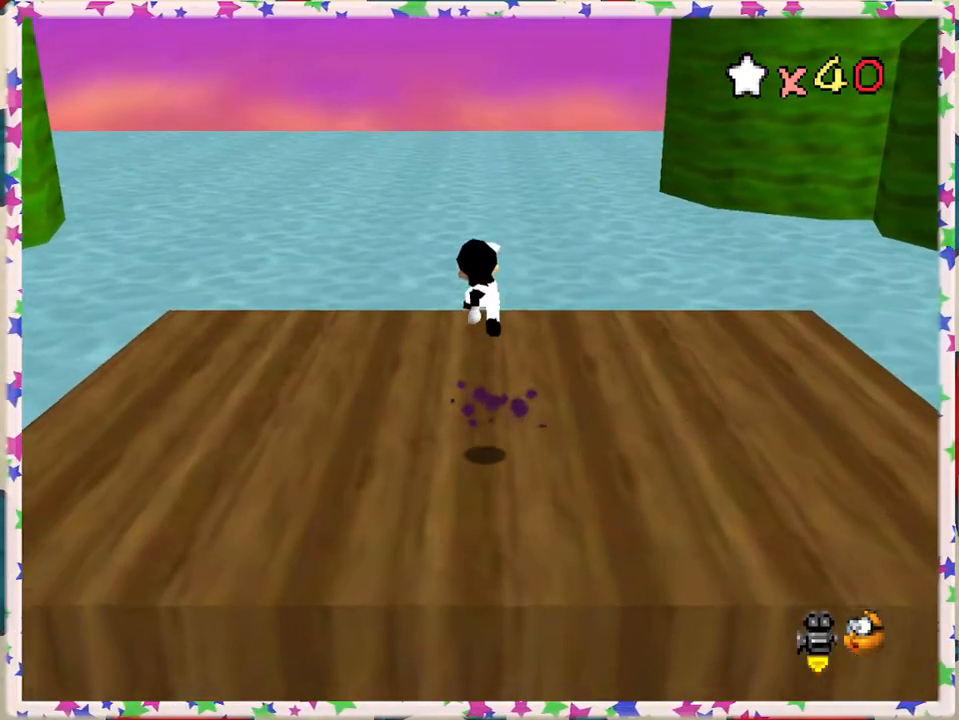
{"buttons": [], "left_stick": "center", "events": []}
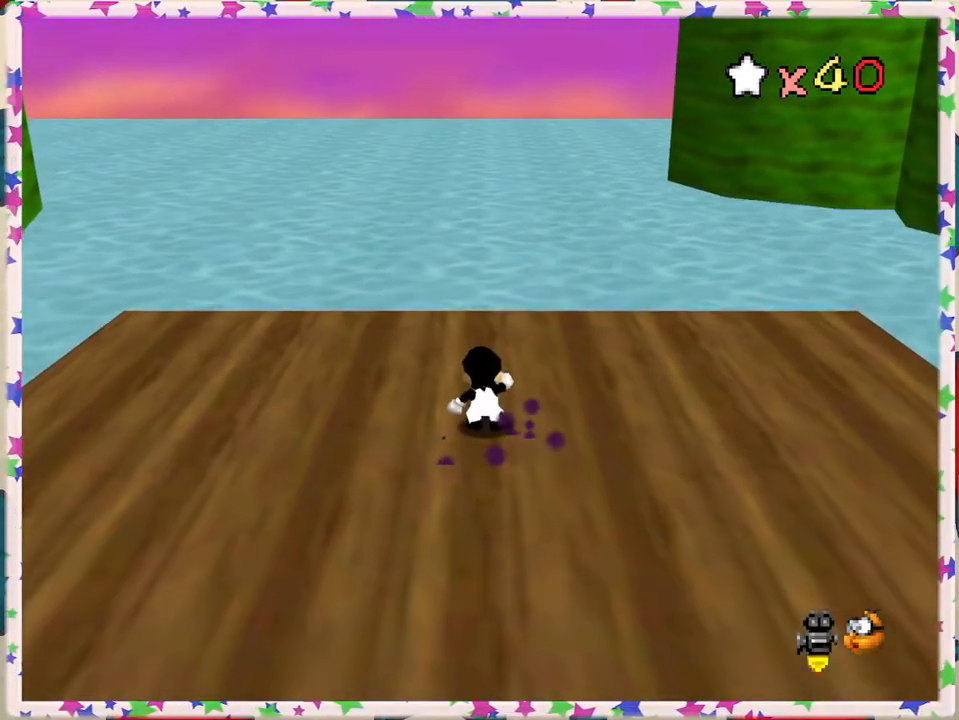
{"buttons": [], "left_stick": "center", "events": []}
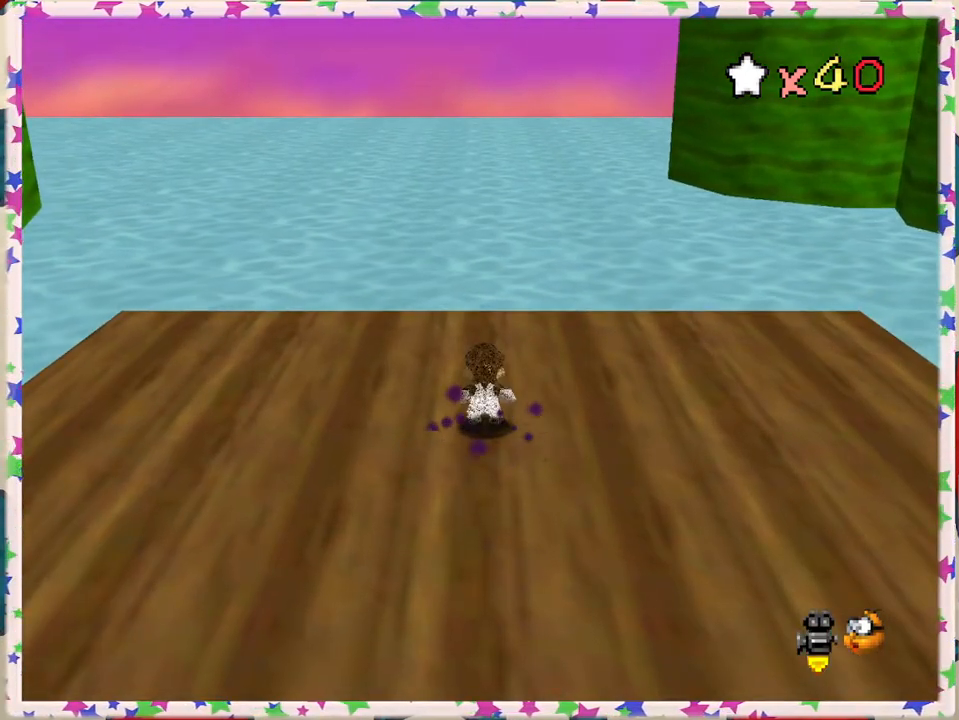
{"buttons": [], "left_stick": "center", "events": []}
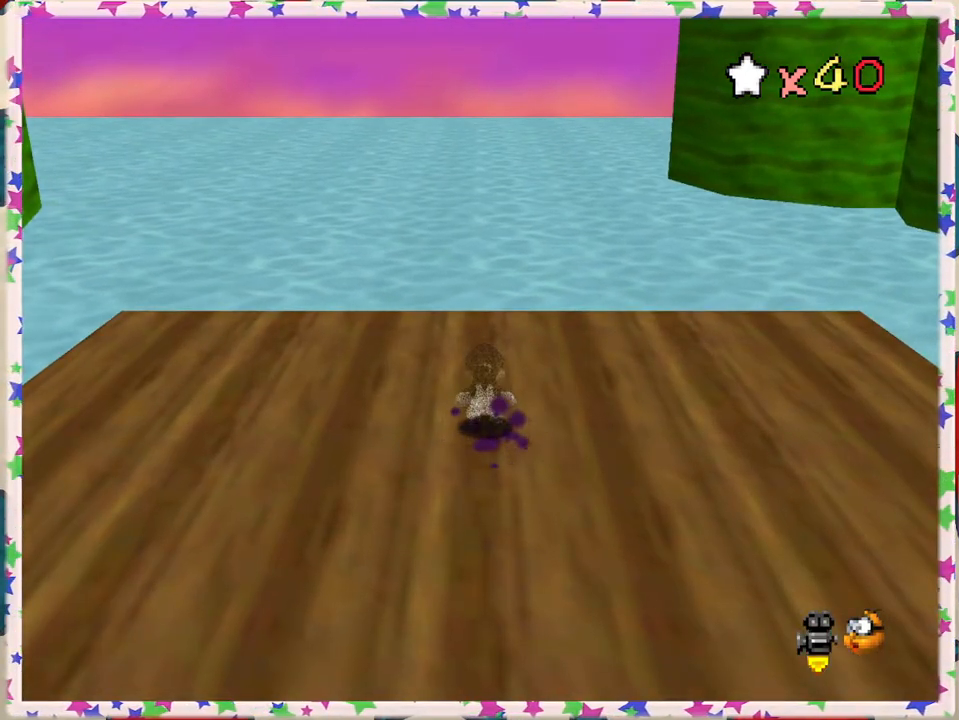
{"buttons": [], "left_stick": "center", "events": []}
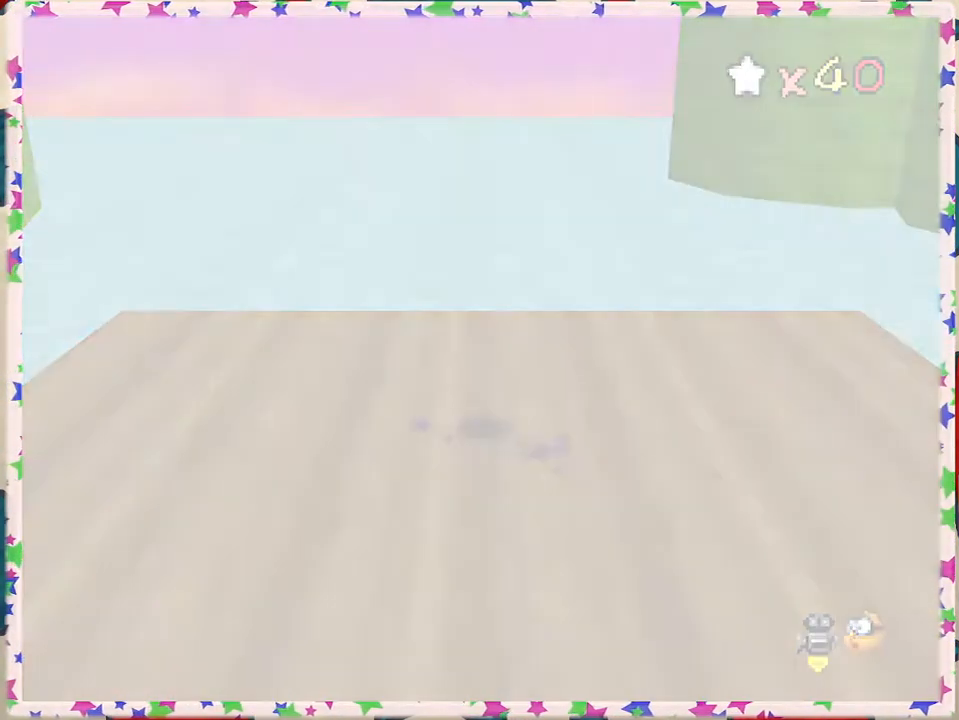
{"buttons": [], "left_stick": "center", "events": []}